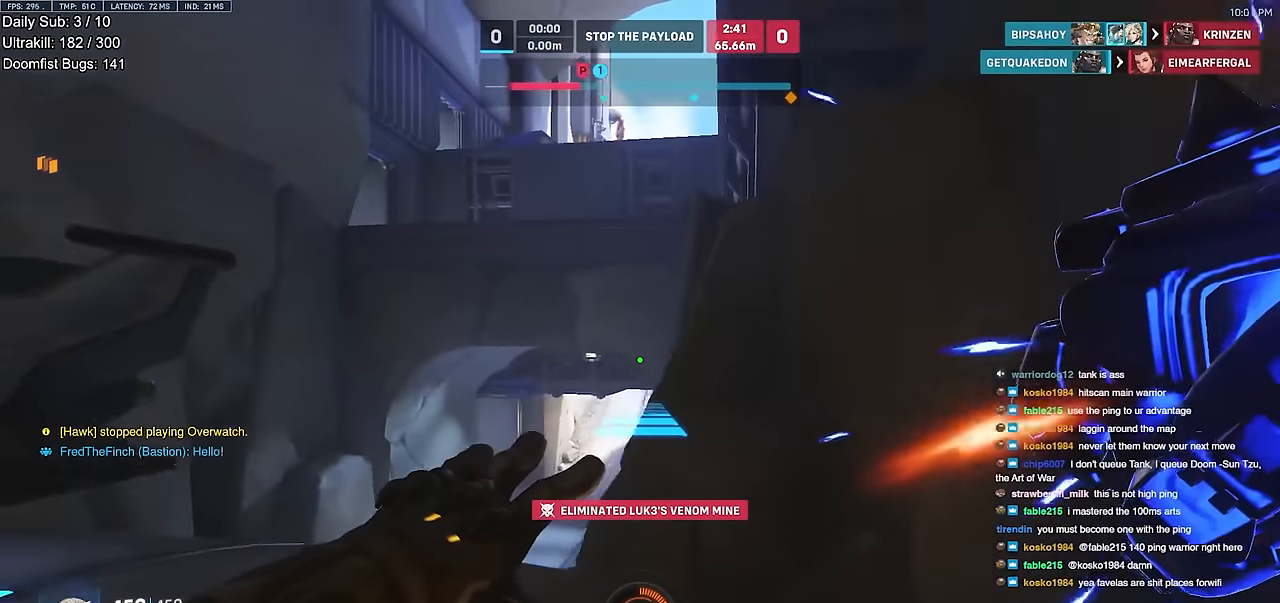
Gameplay with keyboard and mouse; each line is a JSON object with the keys and mouse buttons held at the frame after it. "events" lists presses ("down") and releases ("up") of "a", "ctrl", "d", "e", "f", "melee", "q", "r", "s", "shift", "space", "w", "mouse_left" and "mouse_right" between this image and that frame as [ms after this image, input, new state], when the widget could be followed in between. "mouse_left", "mouse_right" = the "left", "right" buttons of the "mouse" list. No other keys are recorded. Mouse movement is not recorded. Key names are as the overlay labels them; some are game actions (e.g. jump) rather than physical keys.
{"keys": [], "mouse": ["right"], "events": [[450, "d", "up"], [450, "w", "up"]]}
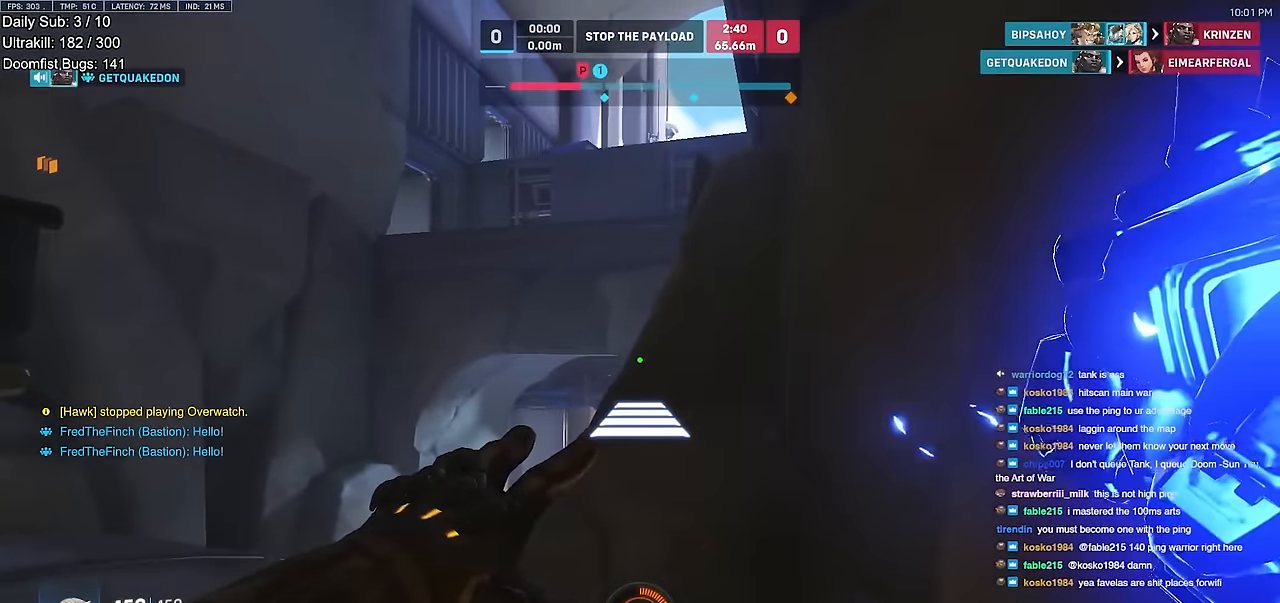
{"keys": ["w"], "mouse": [], "events": [[134, "space", "down"], [184, "mouse_right", "up"], [234, "space", "up"], [234, "w", "down"]]}
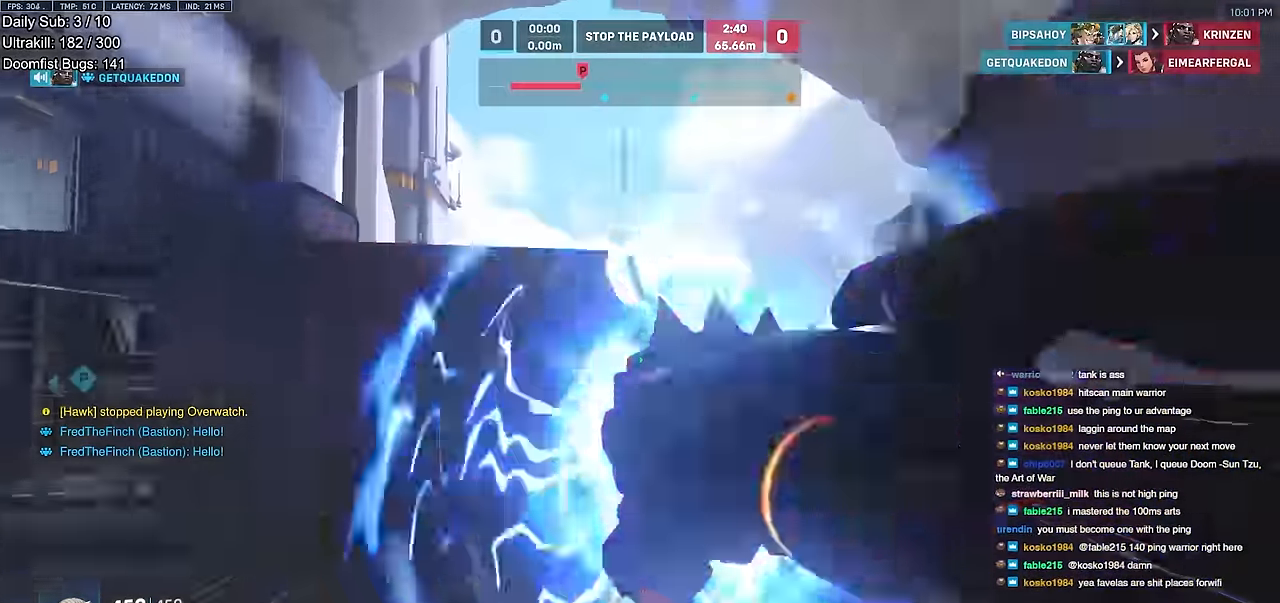
{"keys": ["w"], "mouse": [], "events": [[17, "space", "down"], [50, "space", "up"]]}
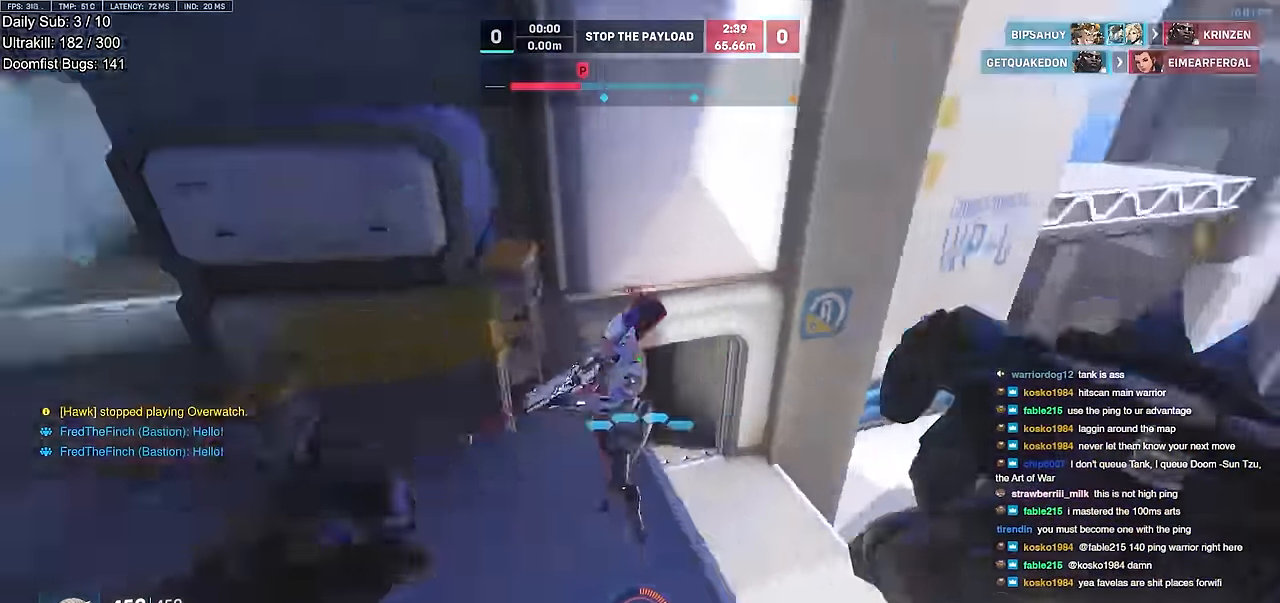
{"keys": ["a", "w"], "mouse": [], "events": [[34, "mouse_left", "down"], [167, "a", "down"], [167, "mouse_left", "up"], [351, "mouse_left", "down"], [501, "mouse_left", "up"]]}
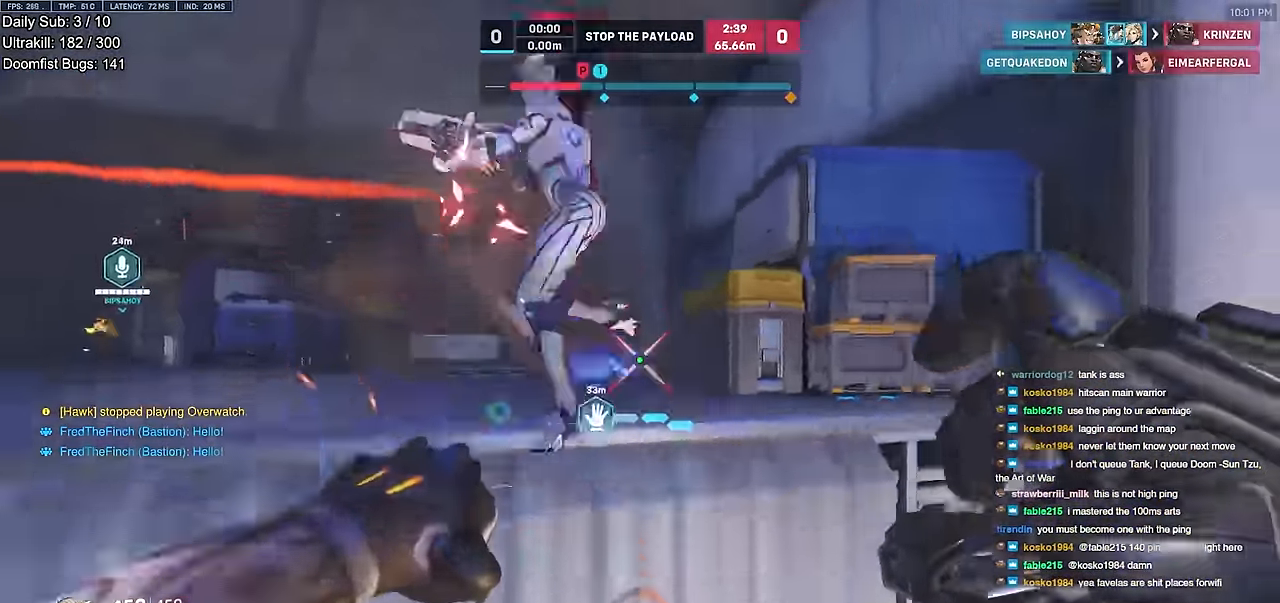
{"keys": ["w"], "mouse": [], "events": [[233, "a", "up"], [233, "mouse_left", "down"], [233, "w", "up"], [317, "mouse_left", "up"], [417, "w", "down"]]}
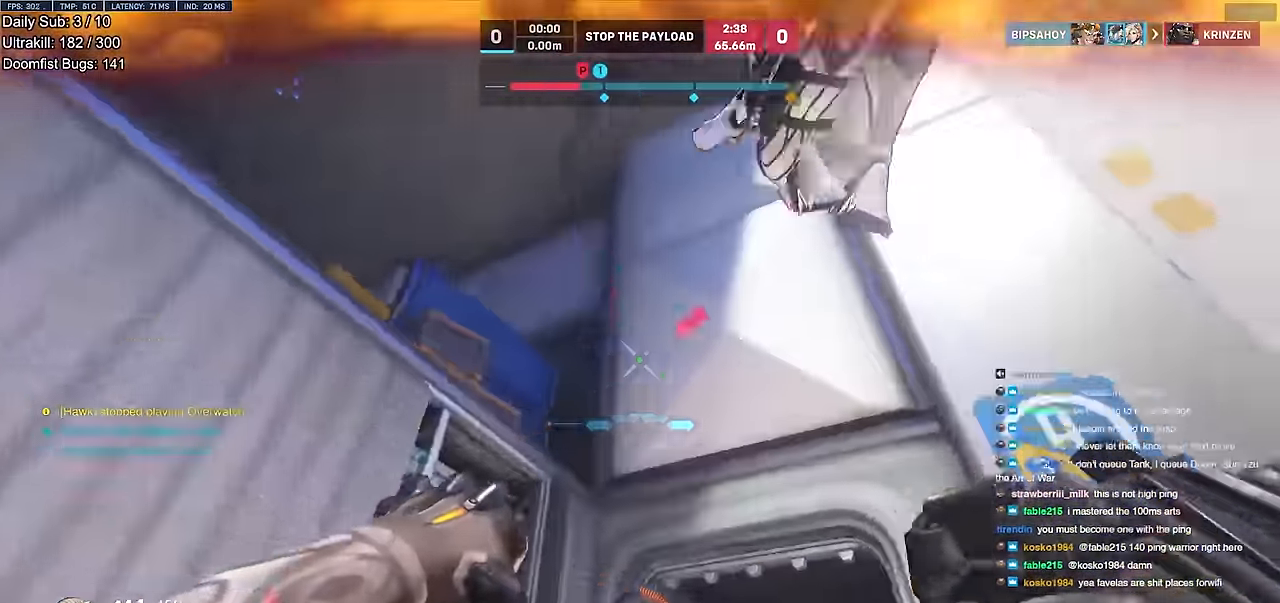
{"keys": [], "mouse": [], "events": [[116, "melee", "down"], [116, "mouse_left", "down"], [167, "w", "up"], [217, "melee", "up"], [267, "mouse_left", "up"]]}
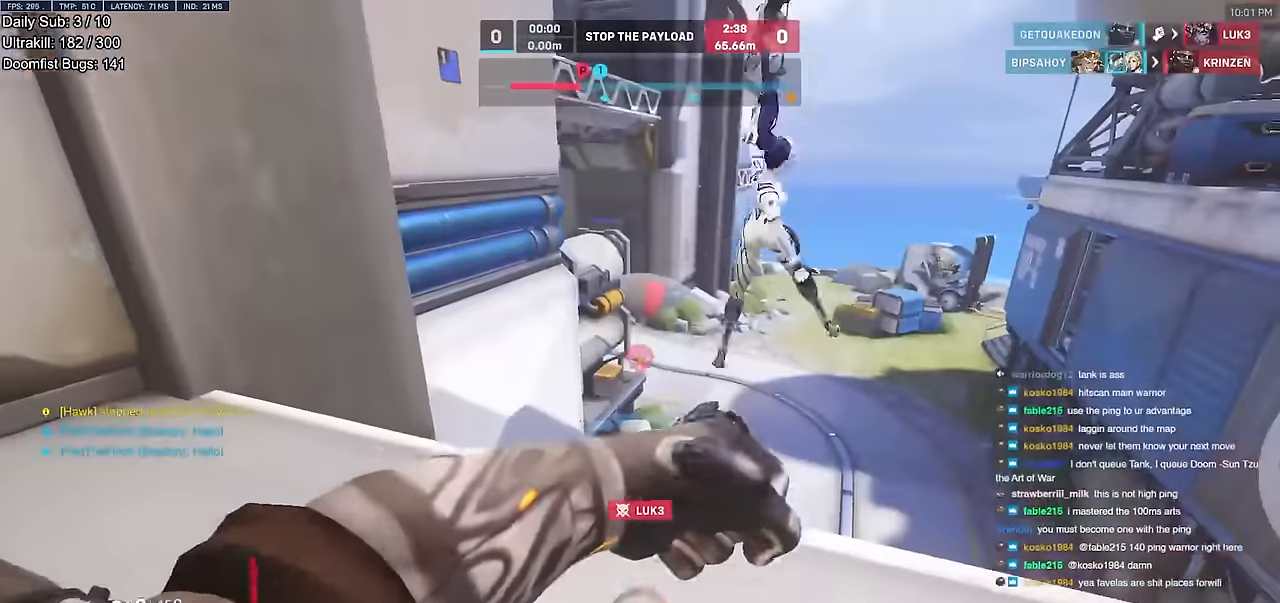
{"keys": [], "mouse": [], "events": [[50, "w", "down"], [83, "w", "up"]]}
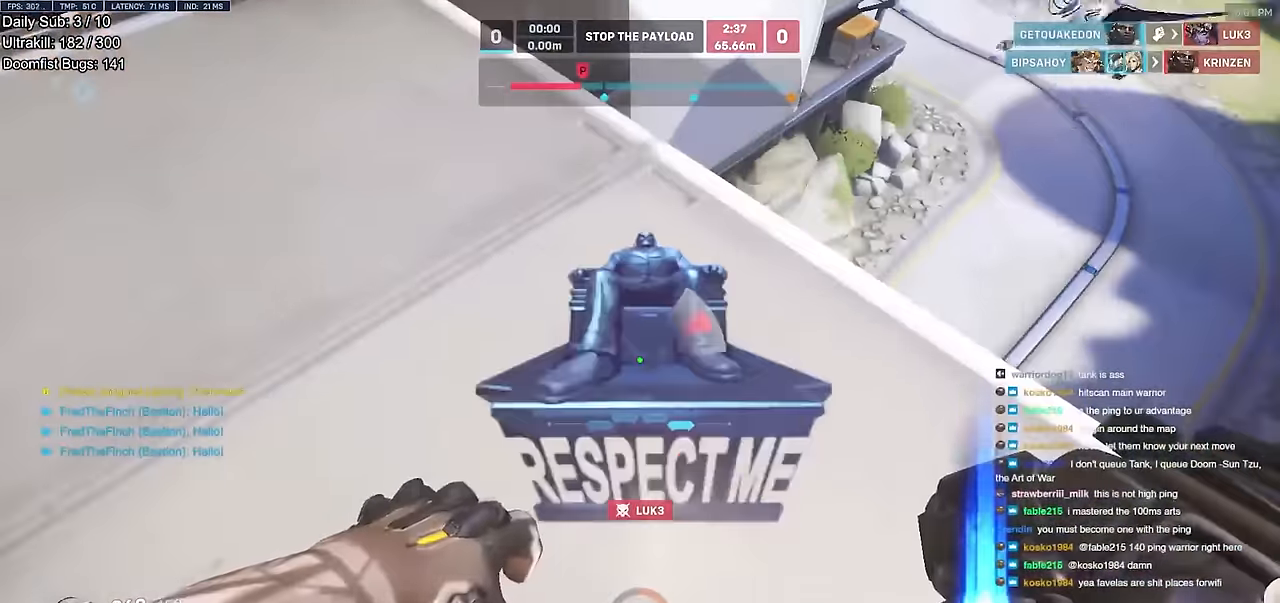
{"keys": [], "mouse": [], "events": []}
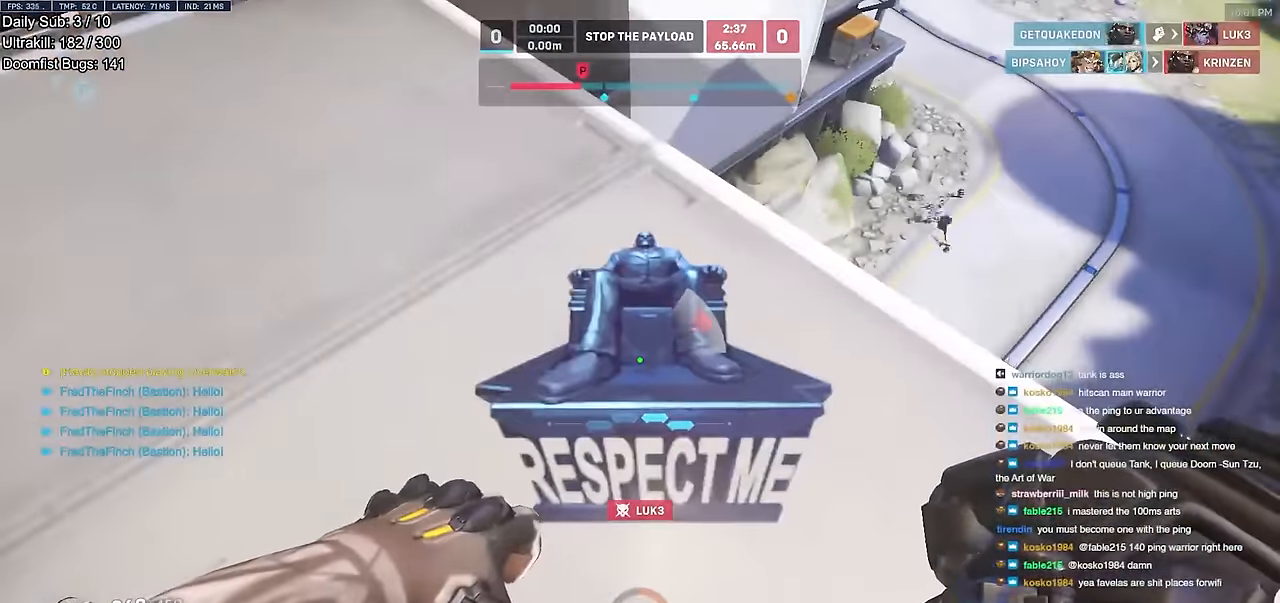
{"keys": ["space", "w"], "mouse": [], "events": [[166, "d", "down"], [166, "w", "down"], [283, "d", "up"], [467, "space", "down"]]}
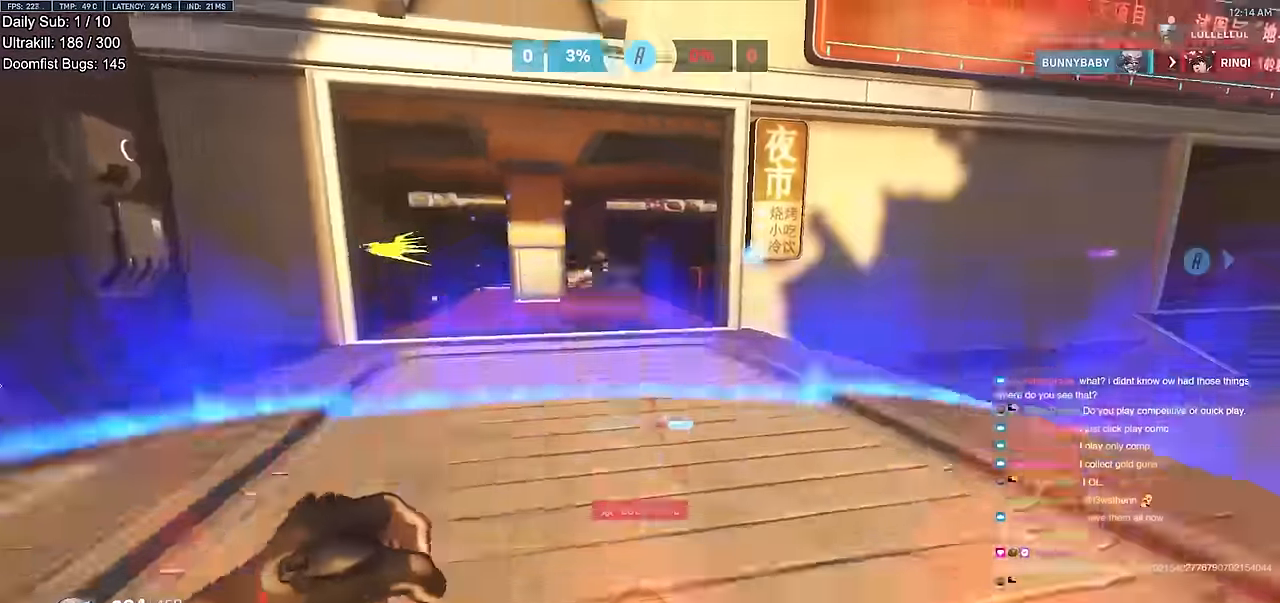
{"keys": ["a", "w"], "mouse": ["right"], "events": [[100, "a", "down"], [100, "space", "up"], [250, "mouse_left", "down"], [350, "mouse_left", "up"], [350, "mouse_right", "down"]]}
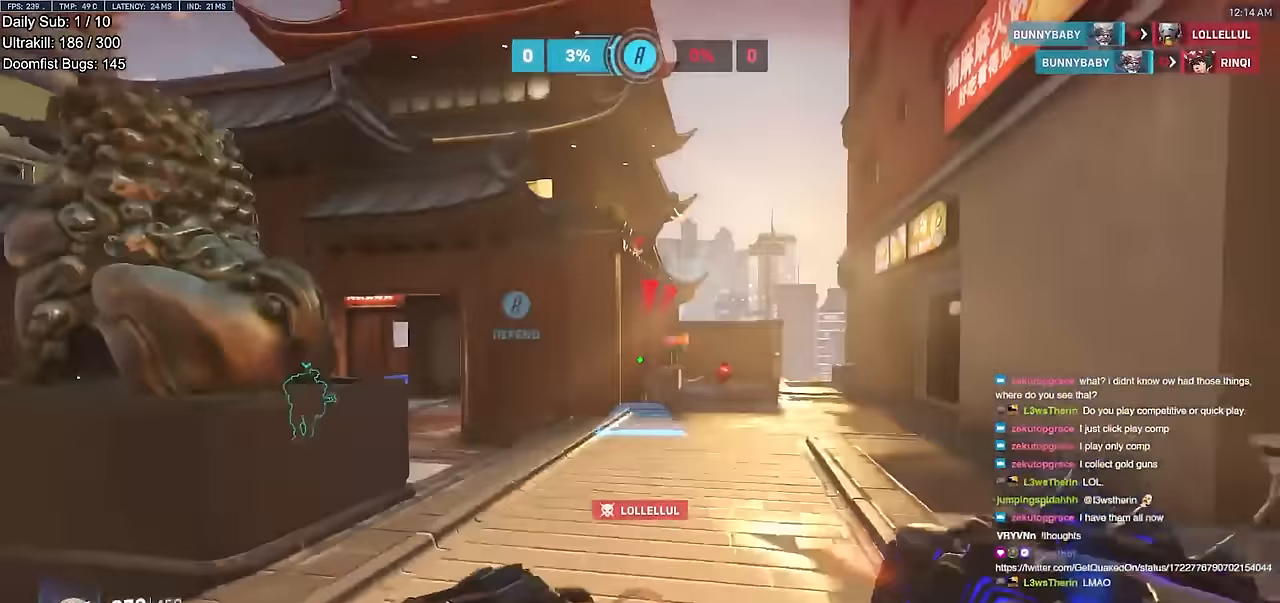
{"keys": ["w"], "mouse": ["right"], "events": [[116, "a", "up"]]}
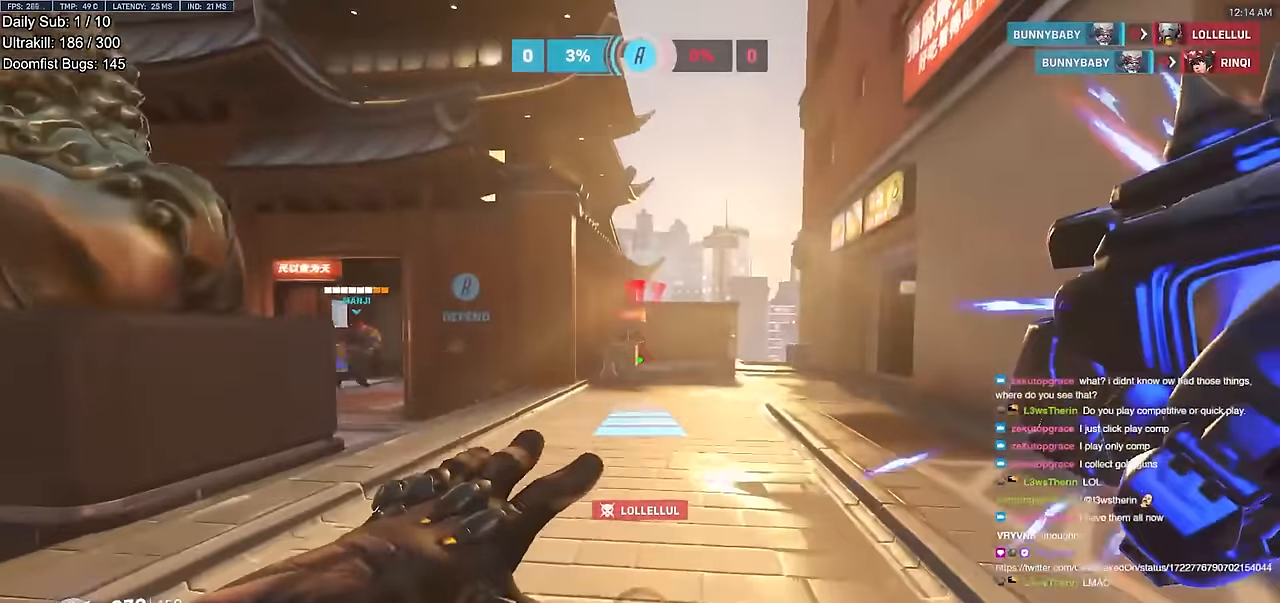
{"keys": ["w"], "mouse": [], "events": [[317, "mouse_right", "up"]]}
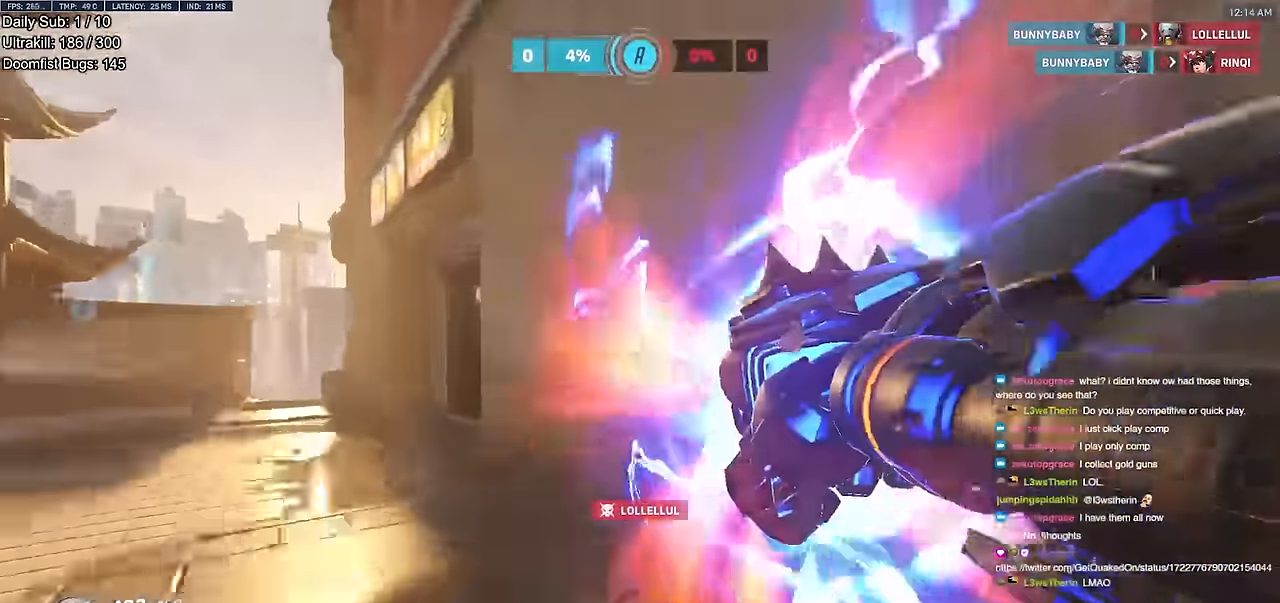
{"keys": ["w"], "mouse": [], "events": []}
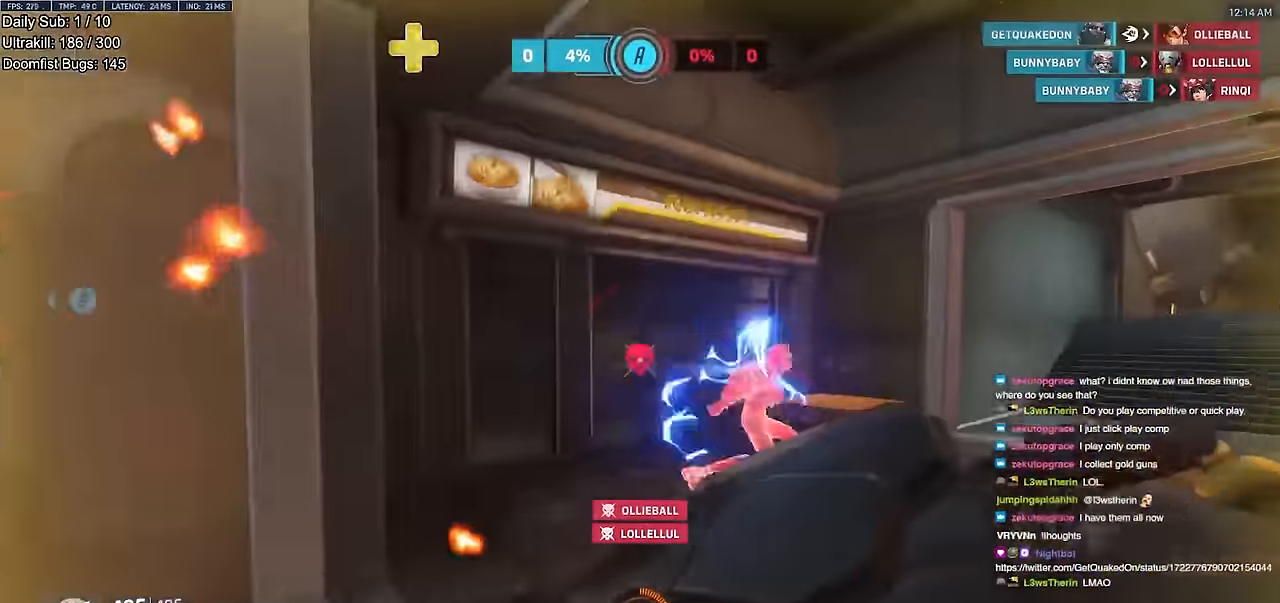
{"keys": [], "mouse": [], "events": [[33, "mouse_left", "down"], [167, "melee", "down"], [217, "mouse_left", "up"], [217, "w", "up"], [267, "melee", "up"]]}
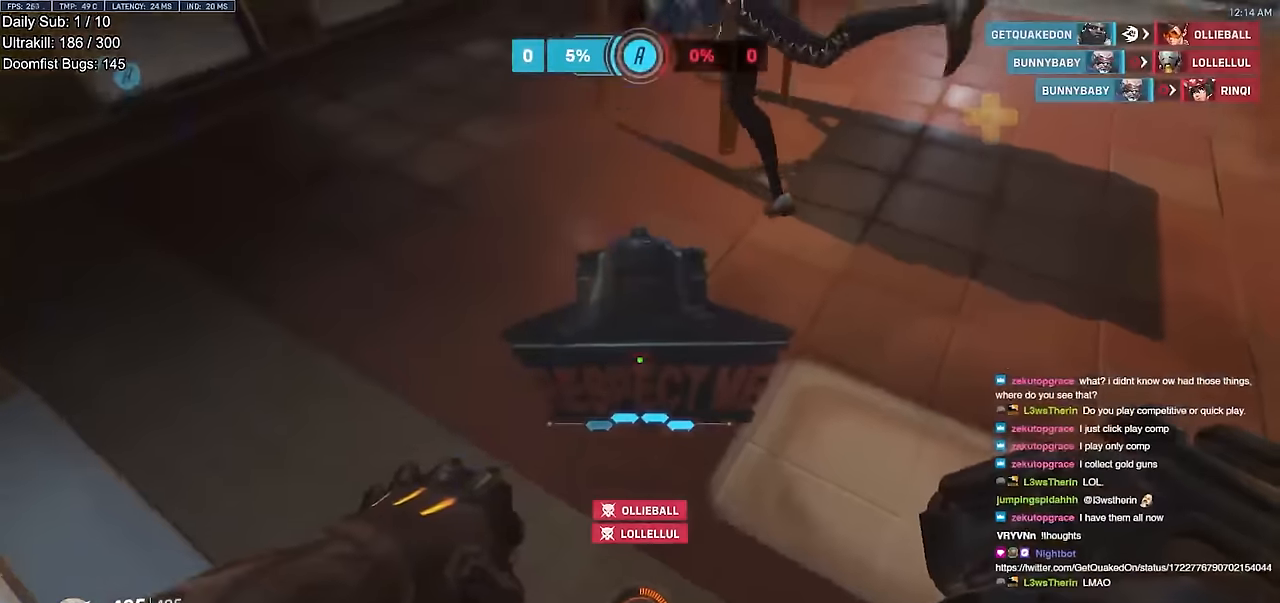
{"keys": [], "mouse": [], "events": []}
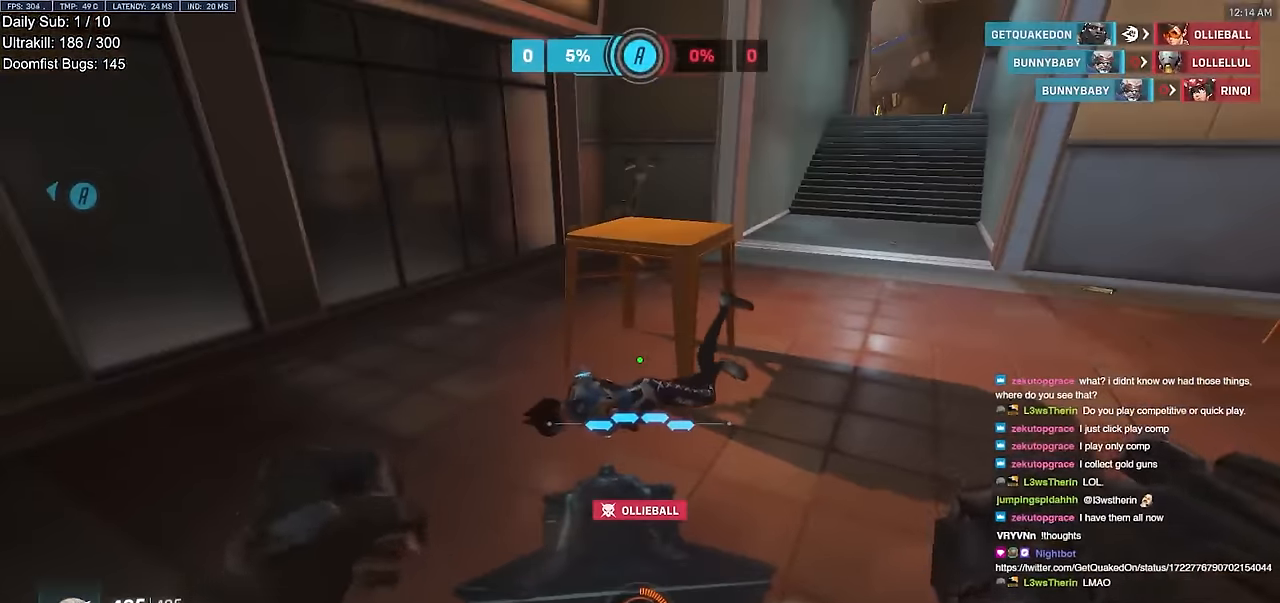
{"keys": [], "mouse": [], "events": []}